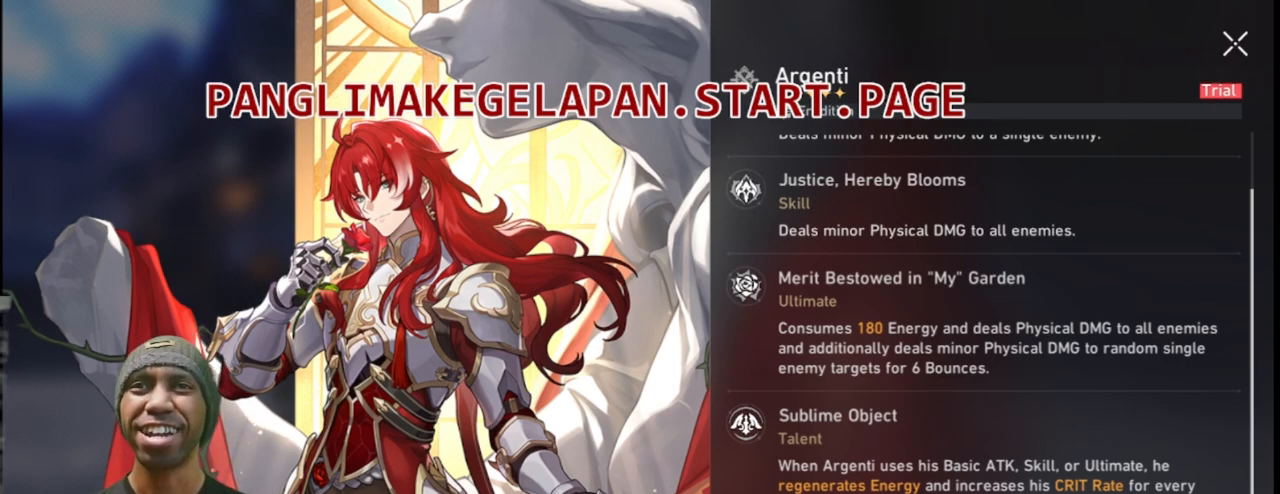
Gameplay with a controller (PlayStation layout); each line is a JSON object with the inputs held at the frame after it. "events" lists button and stick changes between this image and that frame as [ms after this image, input, new state], when the widget could be followed in between. Not read: DPAD_RIGHT.
{"buttons": ["R2"], "left_stick": "center", "right_stick": "center", "events": []}
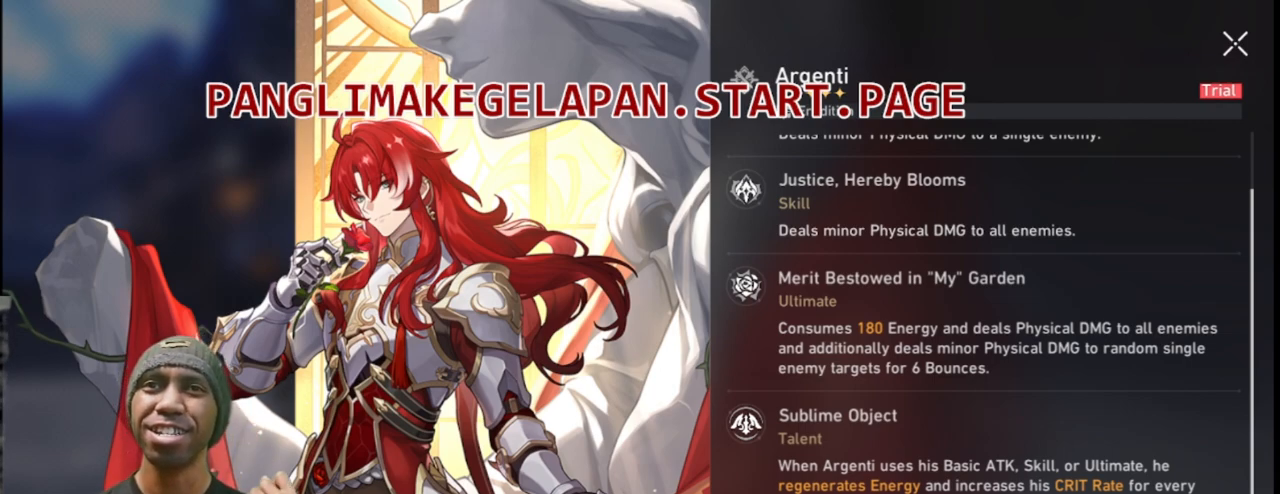
{"buttons": ["R2"], "left_stick": "center", "right_stick": "center", "events": []}
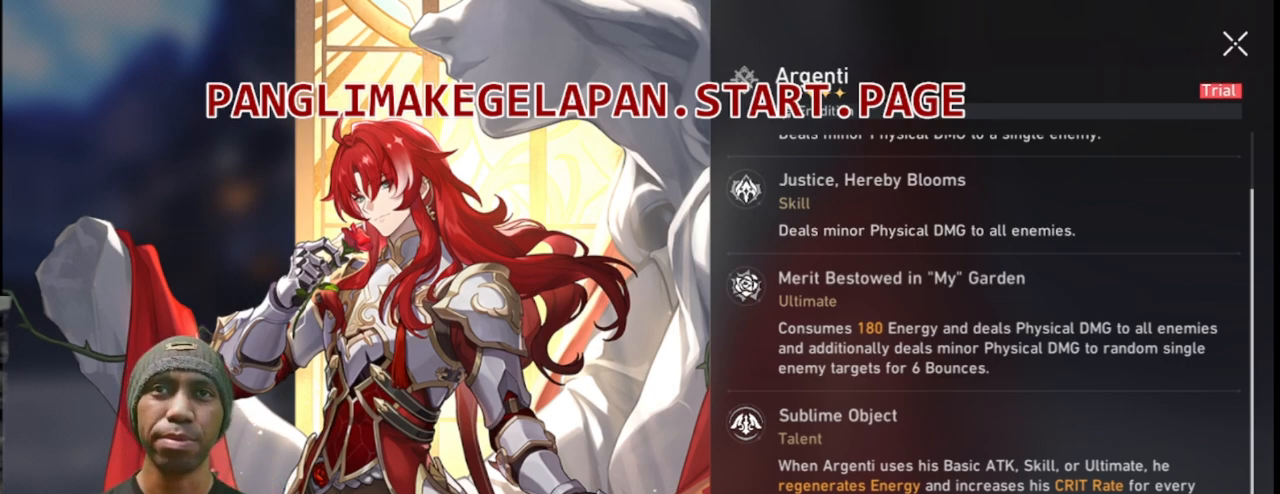
{"buttons": ["R2"], "left_stick": "center", "right_stick": "center", "events": []}
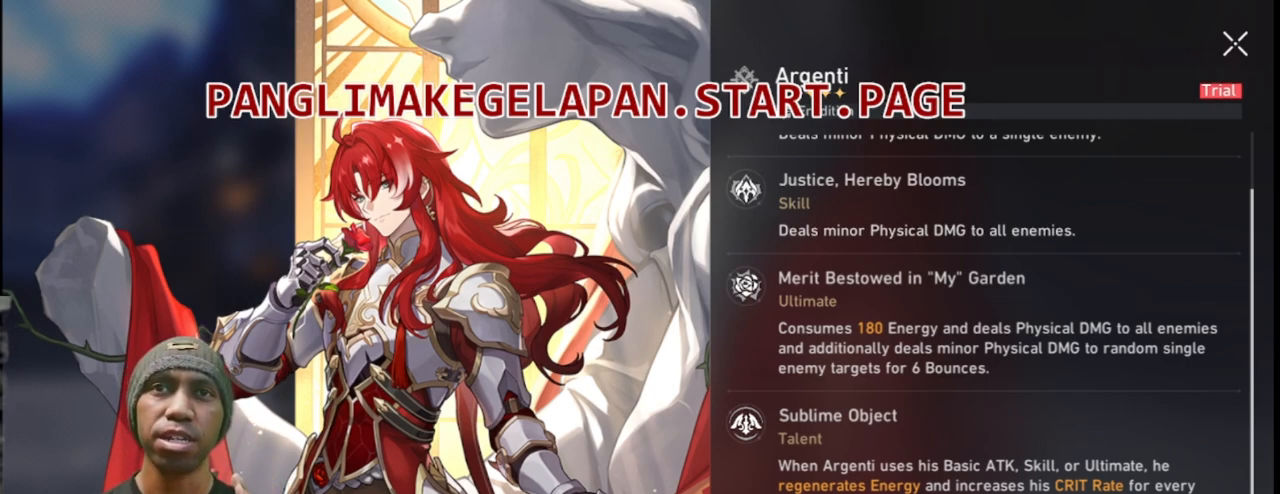
{"buttons": ["R2"], "left_stick": "center", "right_stick": "center", "events": []}
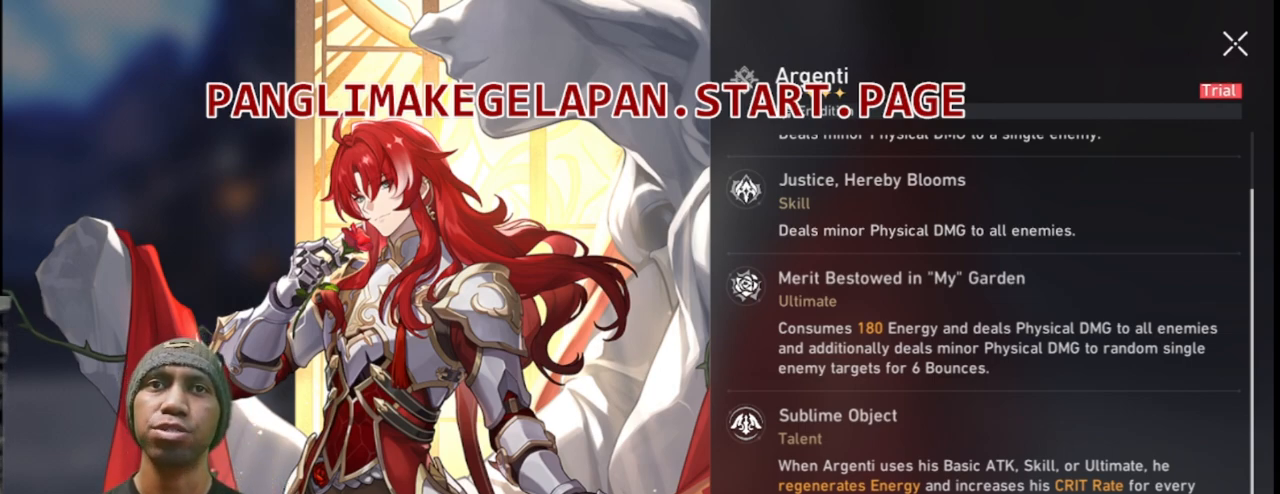
{"buttons": ["R2"], "left_stick": "center", "right_stick": "center", "events": []}
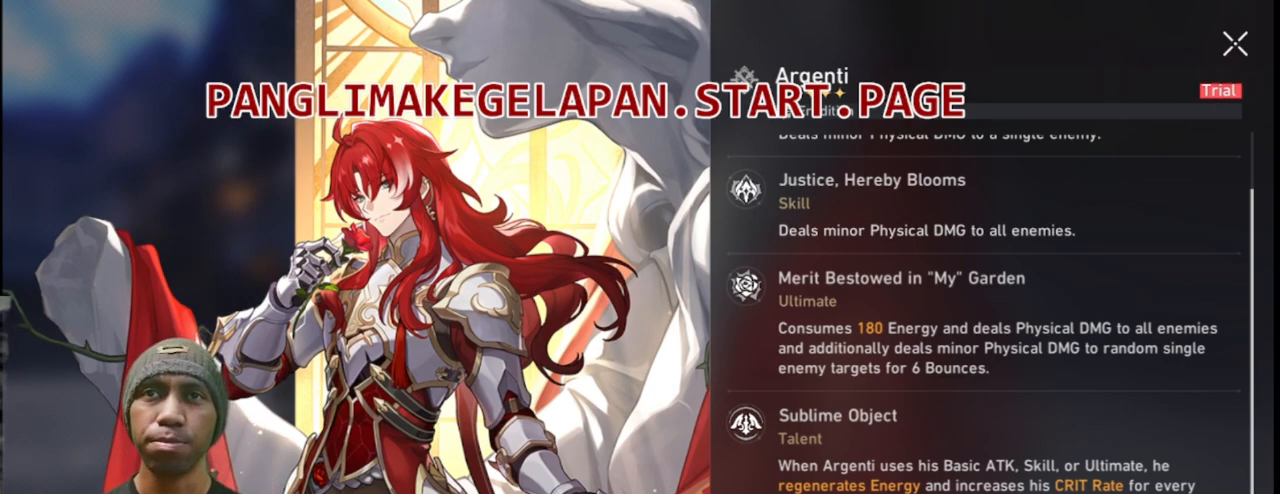
{"buttons": ["R2"], "left_stick": "center", "right_stick": "center", "events": []}
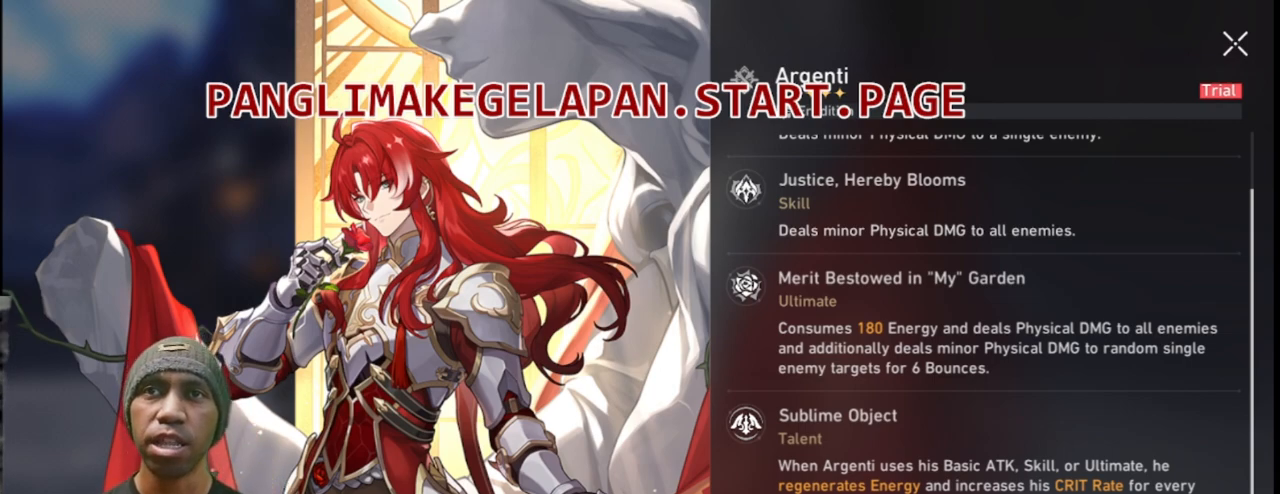
{"buttons": ["R2"], "left_stick": "center", "right_stick": "center", "events": []}
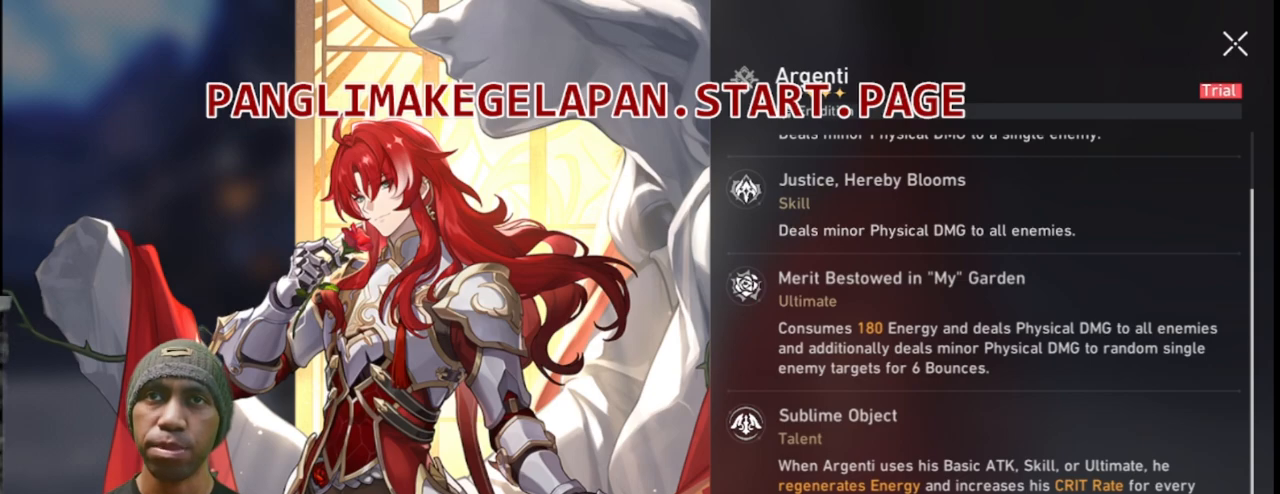
{"buttons": ["R2"], "left_stick": "center", "right_stick": "center", "events": []}
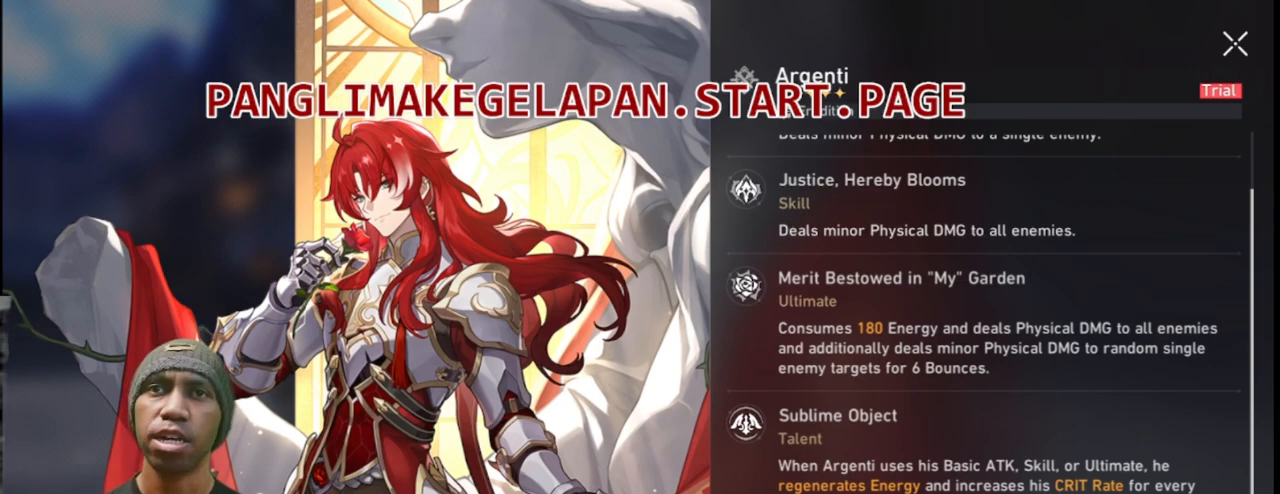
{"buttons": ["R2"], "left_stick": "center", "right_stick": "center", "events": []}
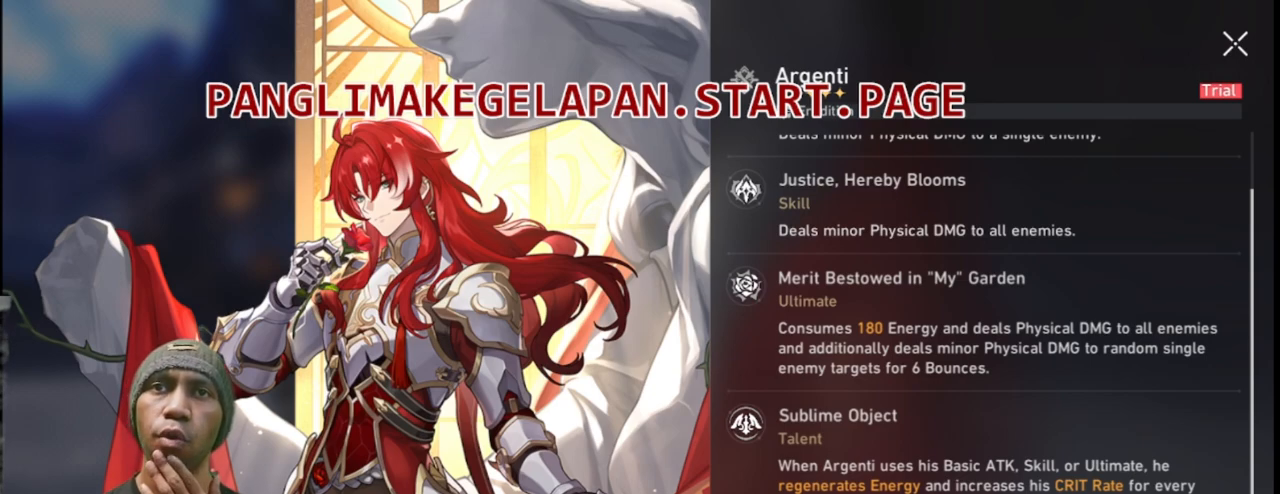
{"buttons": ["R2"], "left_stick": "center", "right_stick": "center", "events": []}
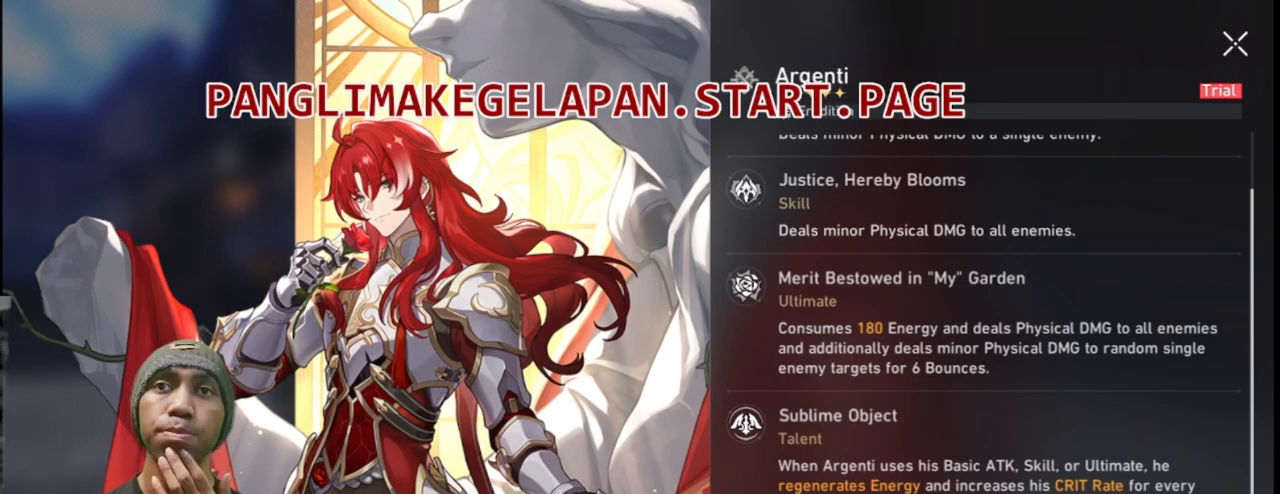
{"buttons": ["R2"], "left_stick": "center", "right_stick": "center", "events": []}
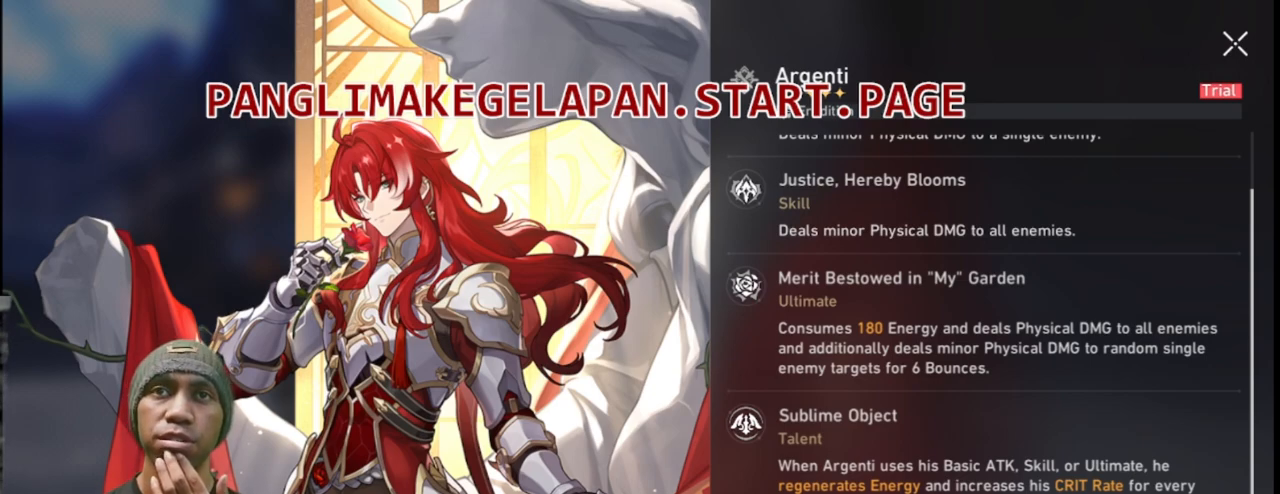
{"buttons": ["R2"], "left_stick": "center", "right_stick": "center", "events": []}
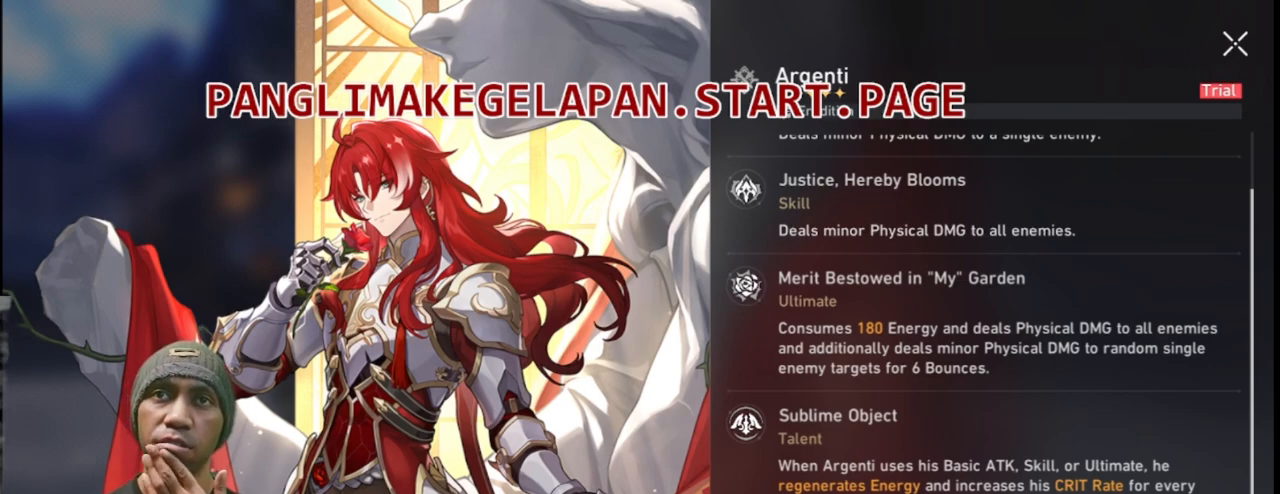
{"buttons": ["R2"], "left_stick": "center", "right_stick": "center", "events": []}
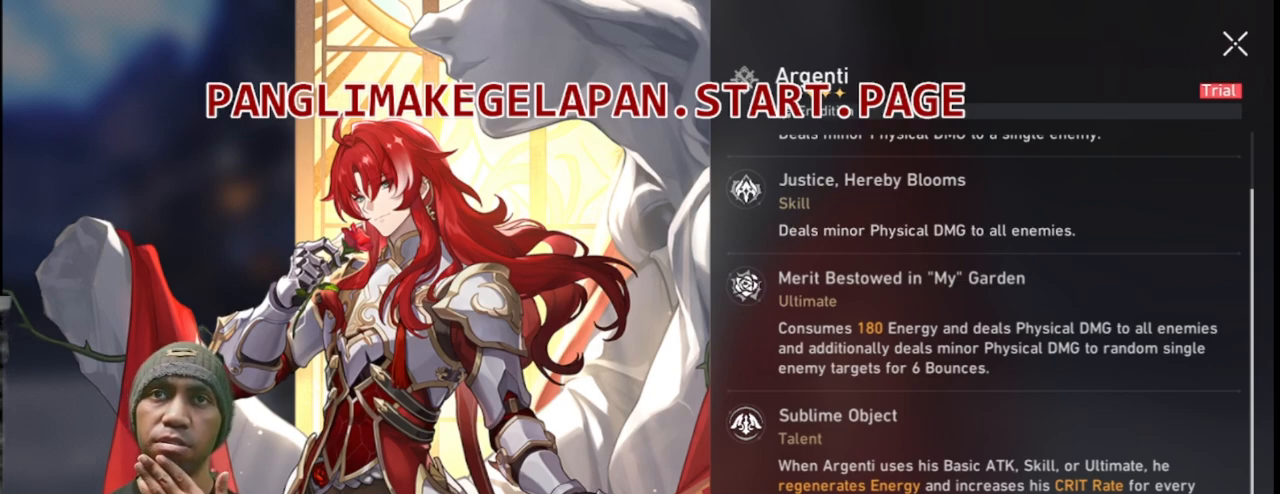
{"buttons": ["R2"], "left_stick": "center", "right_stick": "center", "events": []}
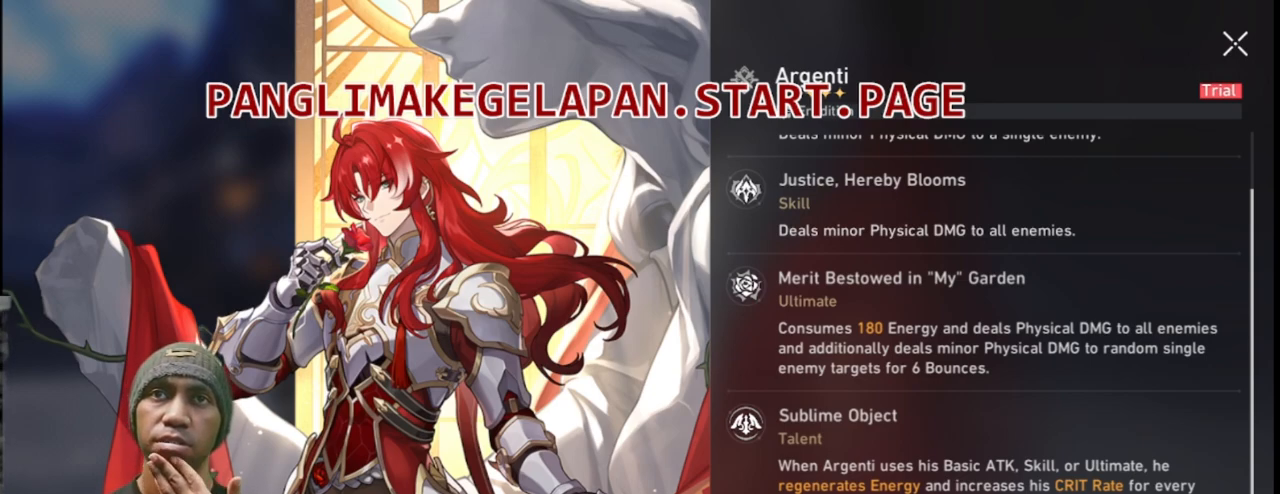
{"buttons": ["R2"], "left_stick": "center", "right_stick": "center", "events": []}
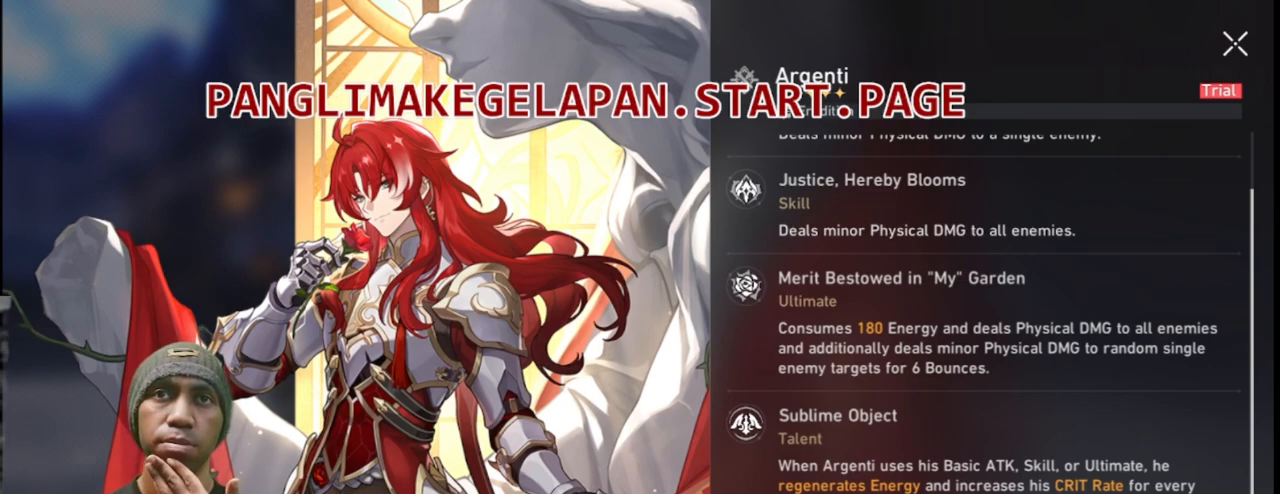
{"buttons": ["R2"], "left_stick": "center", "right_stick": "center", "events": []}
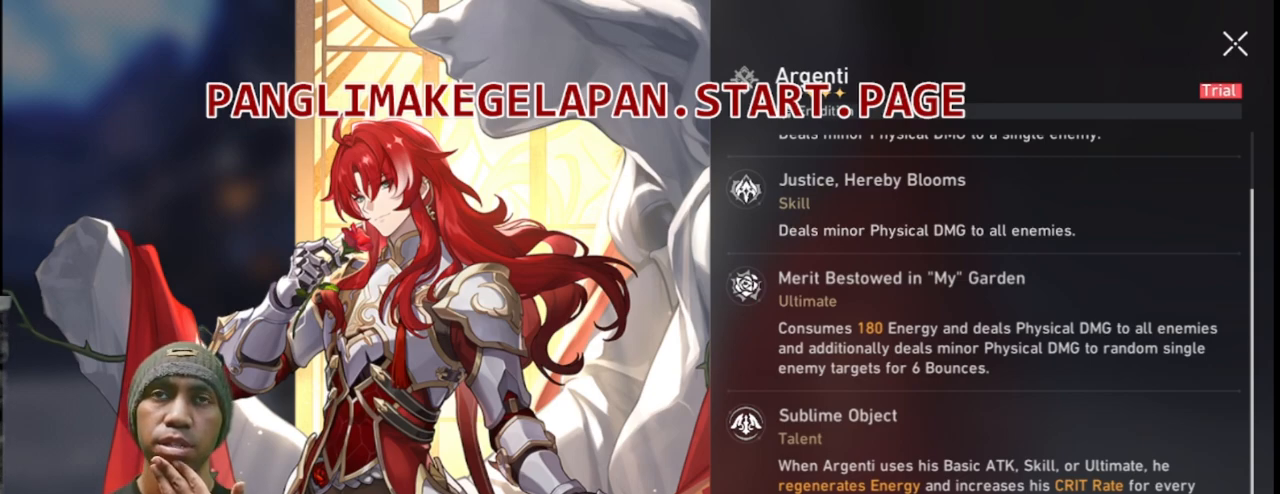
{"buttons": ["R2"], "left_stick": "center", "right_stick": "center", "events": []}
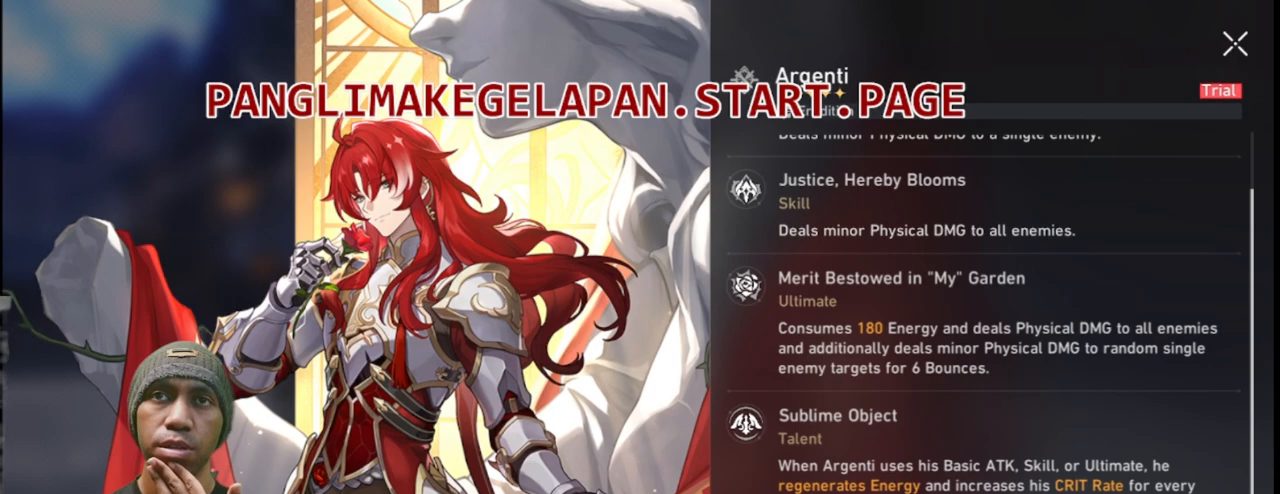
{"buttons": ["R2"], "left_stick": "center", "right_stick": "center", "events": []}
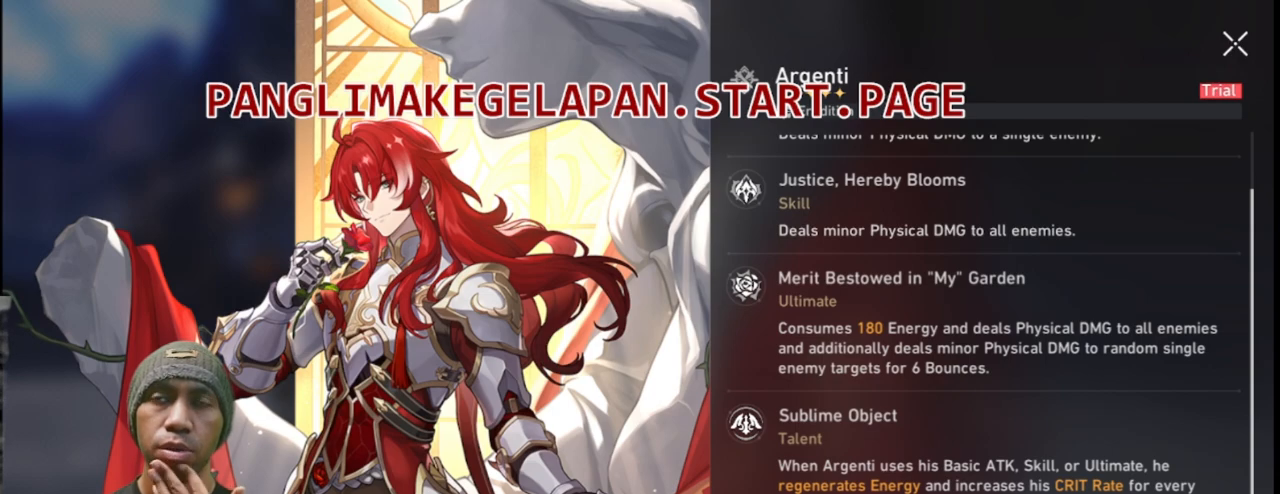
{"buttons": ["R2"], "left_stick": "center", "right_stick": "center", "events": []}
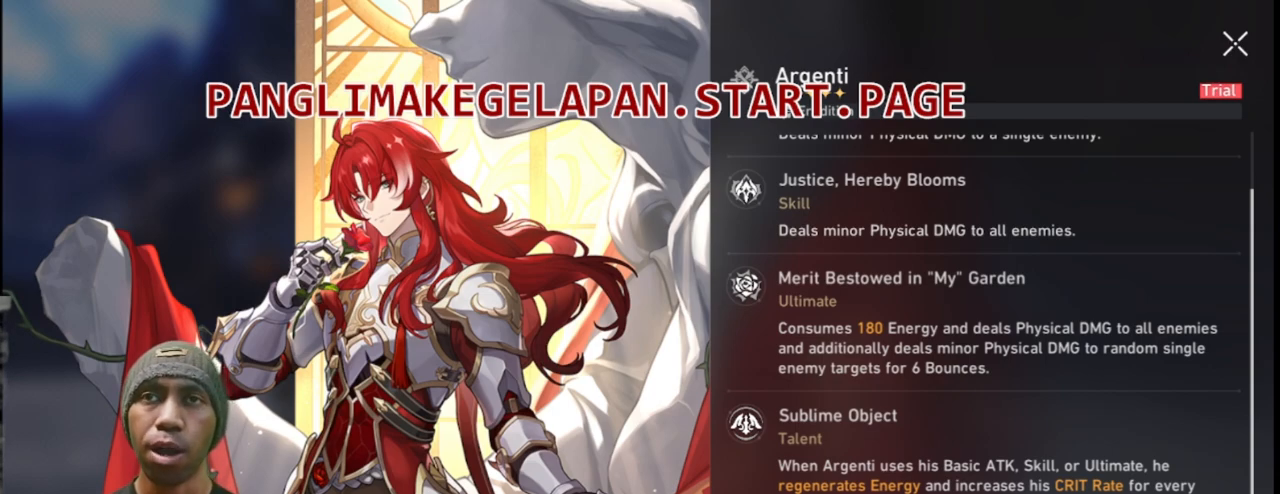
{"buttons": ["R2"], "left_stick": "center", "right_stick": "down", "events": [[350, "right_stick", "down"]]}
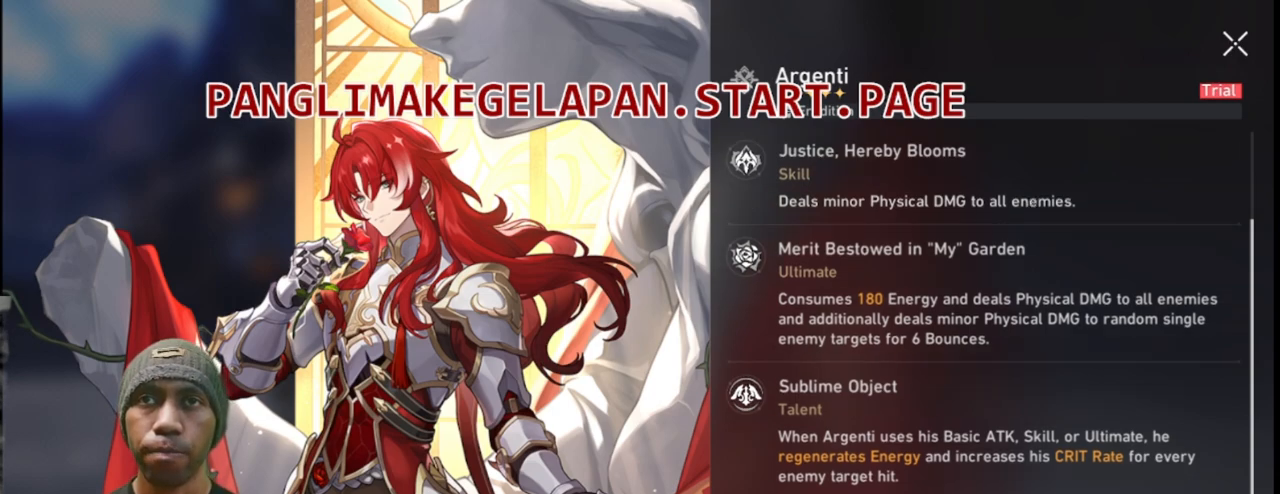
{"buttons": ["R2"], "left_stick": "center", "right_stick": "center", "events": [[17, "right_stick", "center"]]}
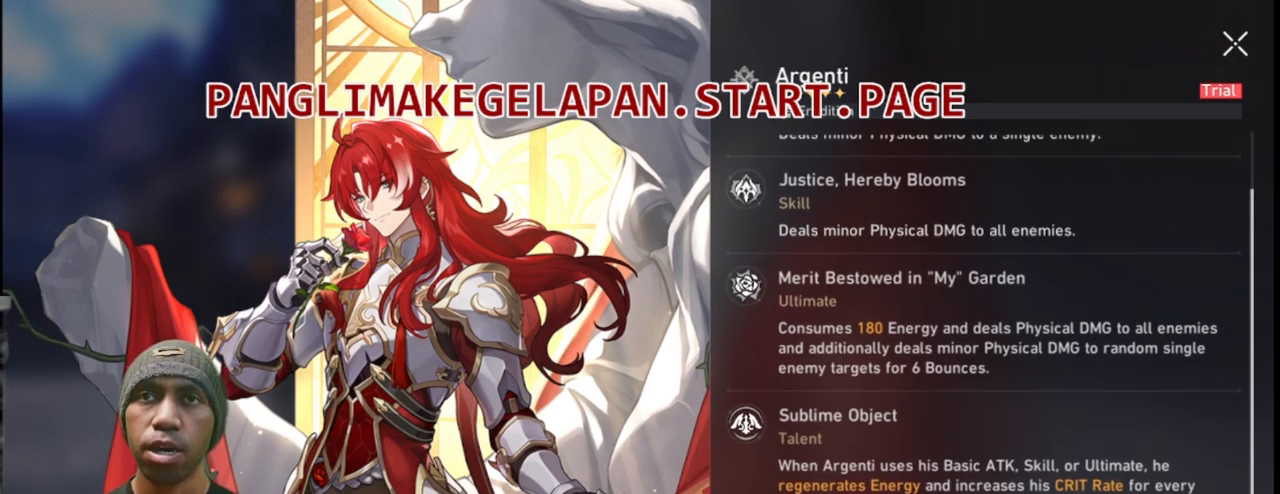
{"buttons": ["R2"], "left_stick": "center", "right_stick": "center", "events": []}
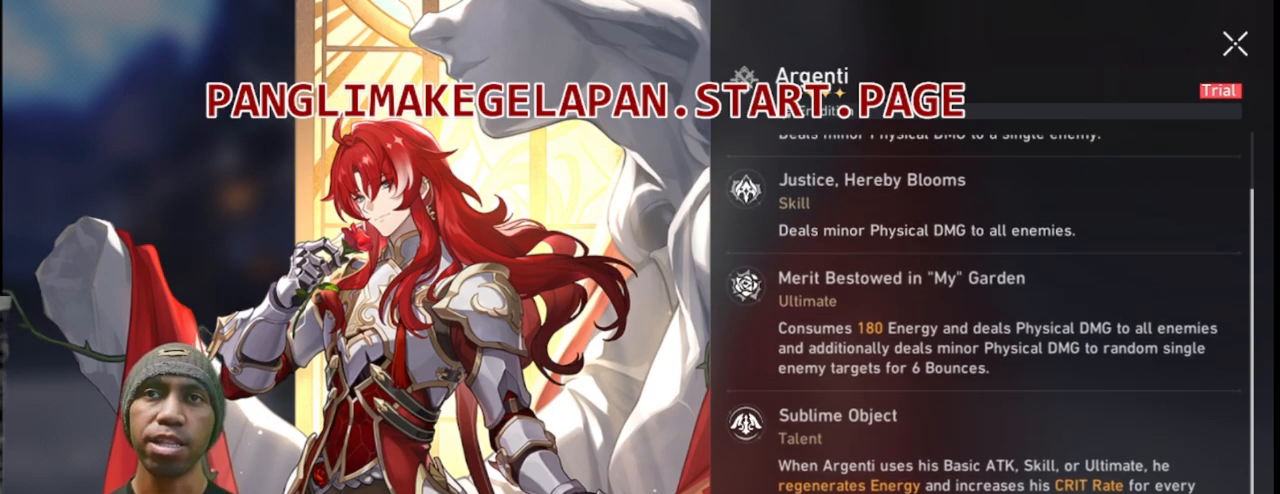
{"buttons": ["R2"], "left_stick": "center", "right_stick": "center", "events": []}
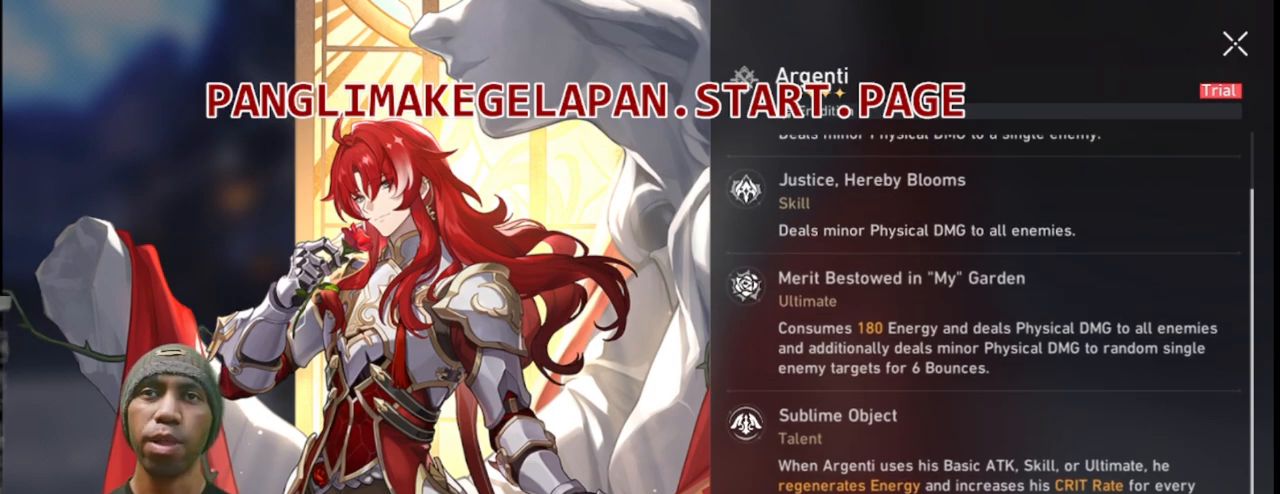
{"buttons": ["R2"], "left_stick": "center", "right_stick": "center", "events": []}
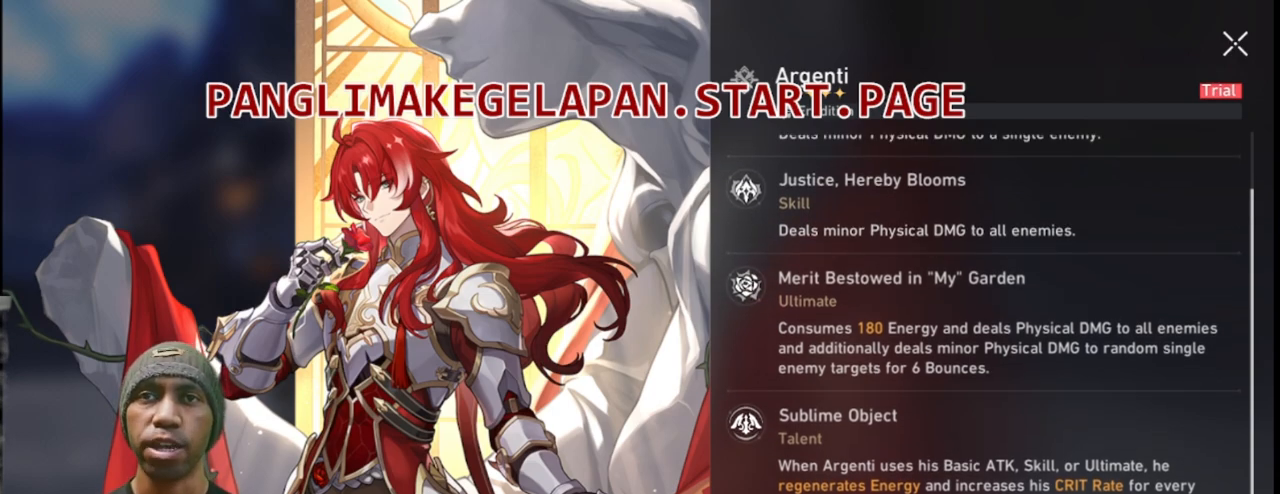
{"buttons": ["R2"], "left_stick": "center", "right_stick": "center", "events": []}
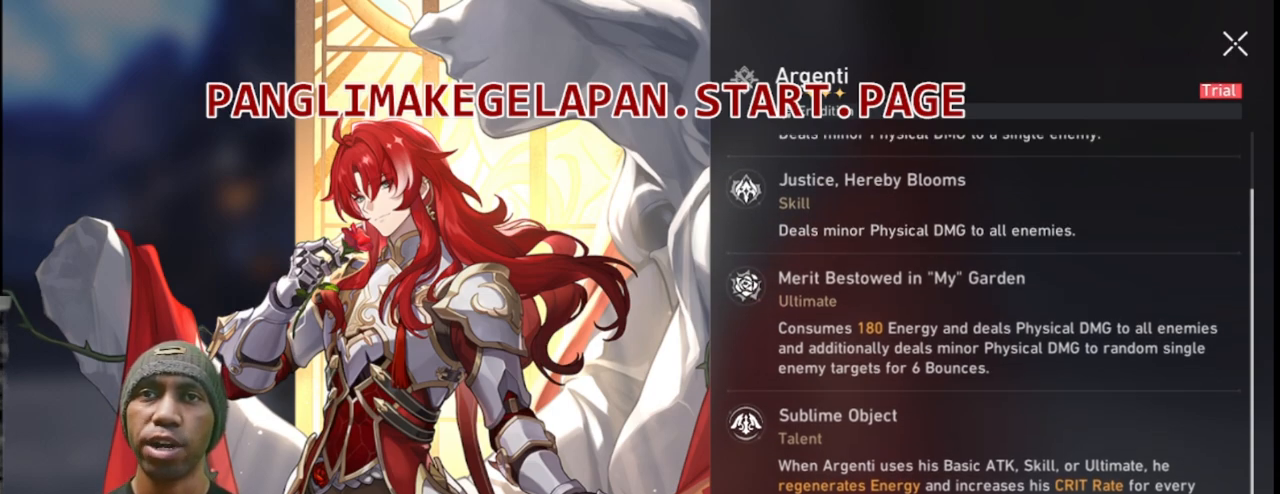
{"buttons": ["R2"], "left_stick": "center", "right_stick": "center", "events": []}
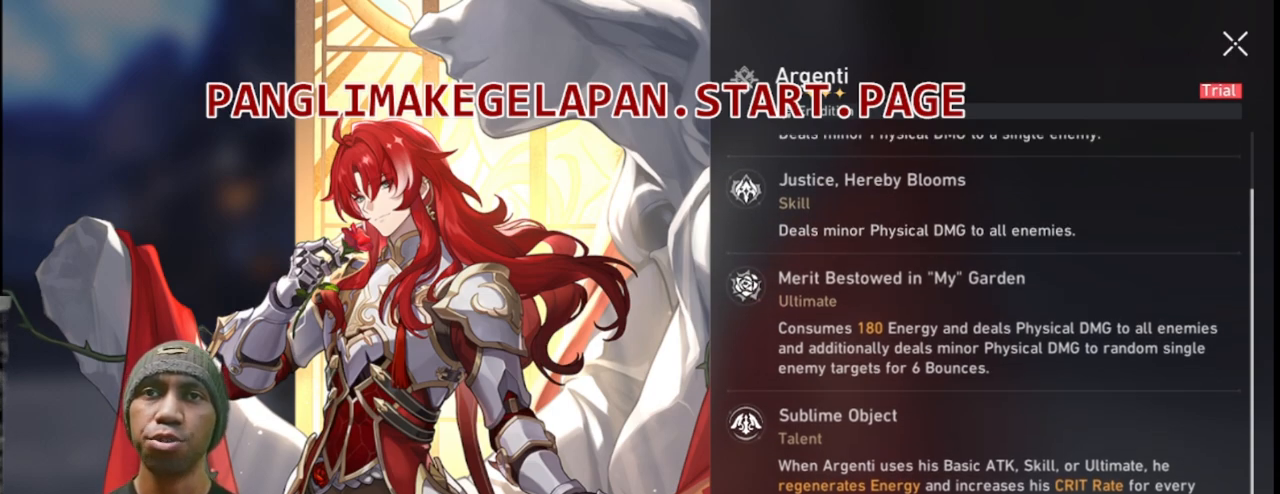
{"buttons": ["R2"], "left_stick": "center", "right_stick": "center", "events": []}
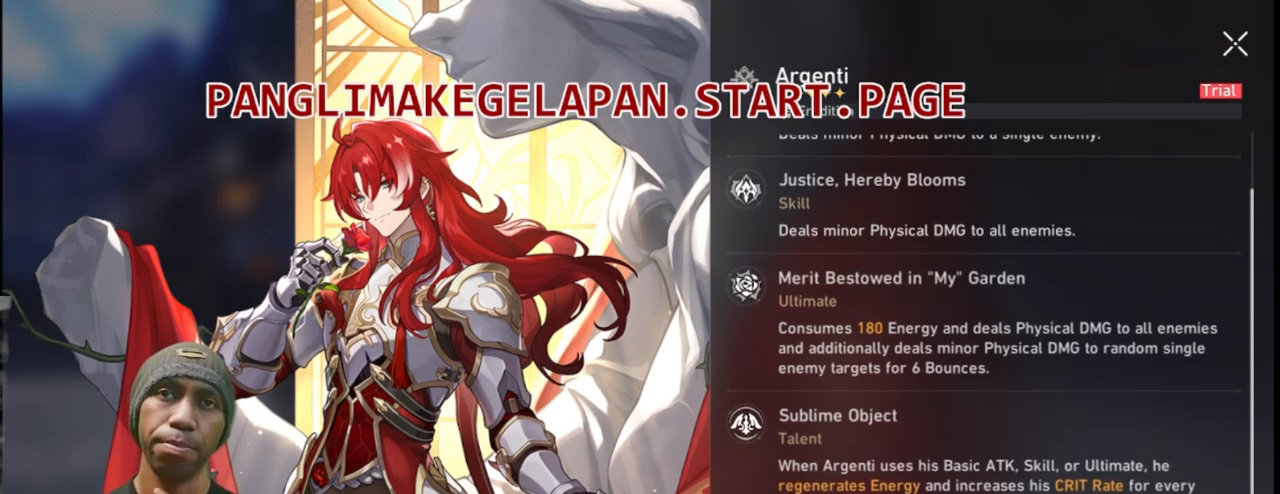
{"buttons": ["R2"], "left_stick": "center", "right_stick": "center", "events": []}
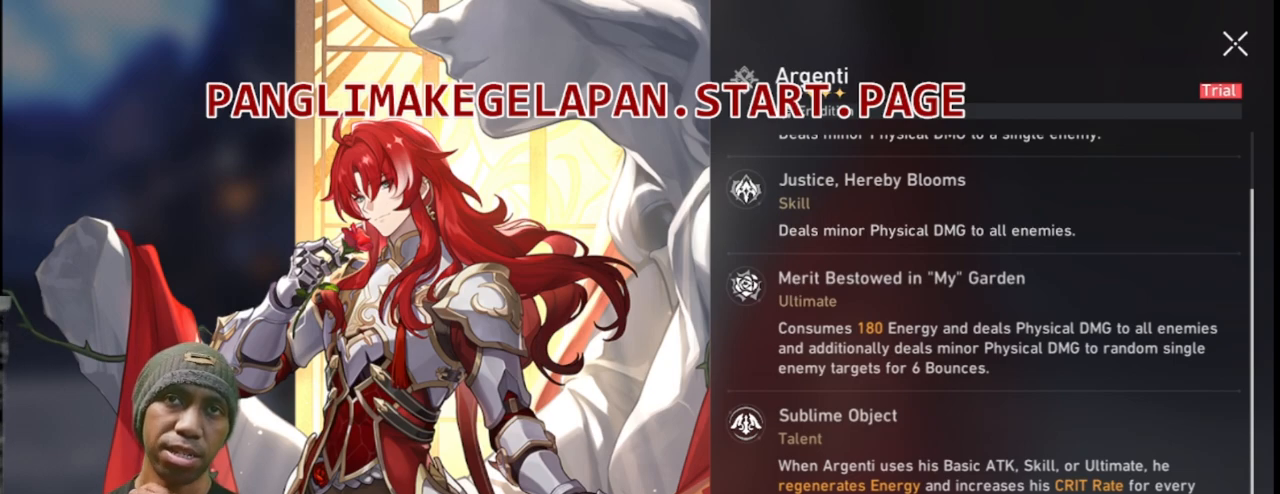
{"buttons": ["R2"], "left_stick": "center", "right_stick": "center", "events": []}
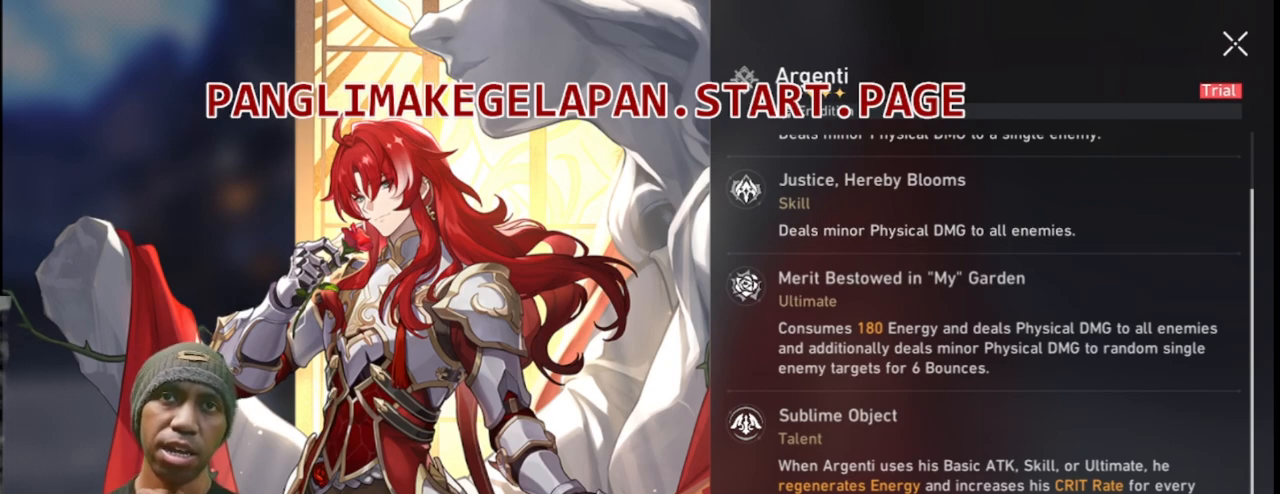
{"buttons": ["R2"], "left_stick": "center", "right_stick": "center", "events": []}
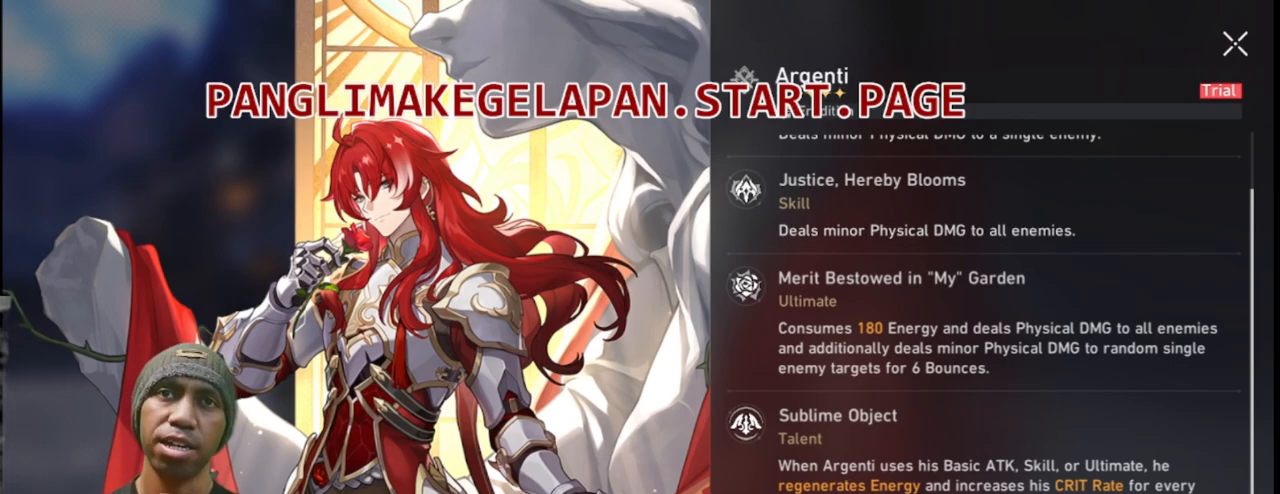
{"buttons": ["R2"], "left_stick": "center", "right_stick": "center", "events": []}